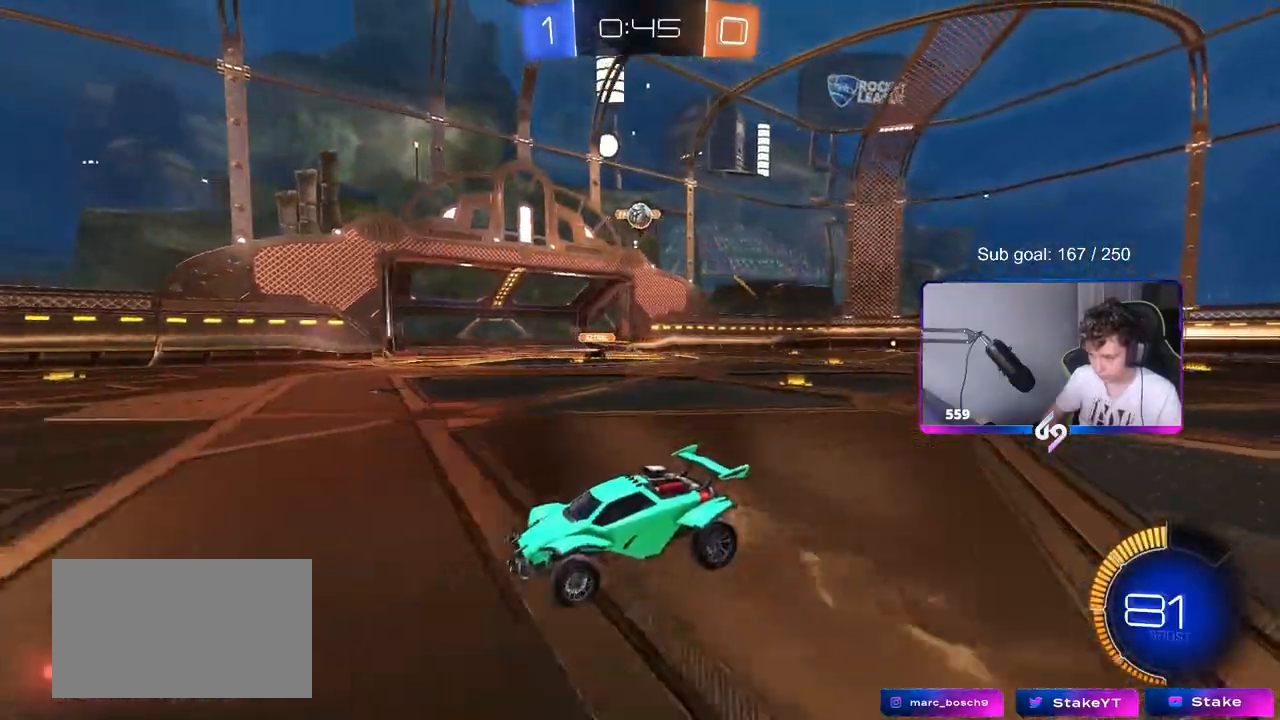
Gameplay with keyboard and mouse; each line is a JSON object with the keys and mouse buttons held at the frame after it. "events" lists presses ("down") and releases ("up") of "1", "2", "3", "4", "5", "a", "alt", "c", "caps_lock", "ctrl", "d", "e", "f", "g", "q", "r", "s", "shift", "space", "t", "tab", "v", "w", "x", "z", "mouse_left", "mouse_wheel" and "mouse_right" between this image and that frame as [ms after this image, input, new state], when the widget could be followed in between. "mouse_left", "mouse_wheel", "mouse_right" = the "left", "wheel", "right" buttons of the "mouse" list. No other keys are recorded. "wheel" means that the mouse wheel is clicked or scrolled. Mouse movement is not recorded.
{"keys": ["a"], "mouse": [], "events": [[250, "w", "up"], [333, "a", "down"]]}
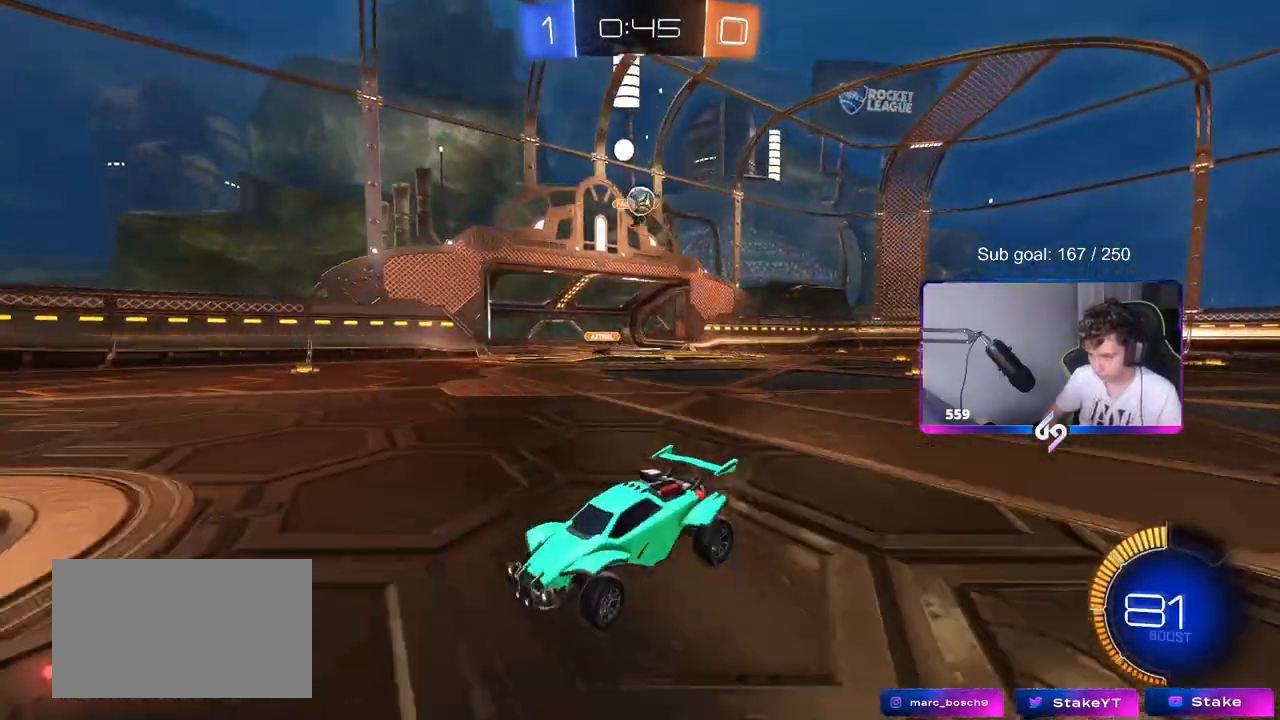
{"keys": [], "mouse": [], "events": [[17, "a", "up"], [67, "d", "down"], [217, "d", "up"]]}
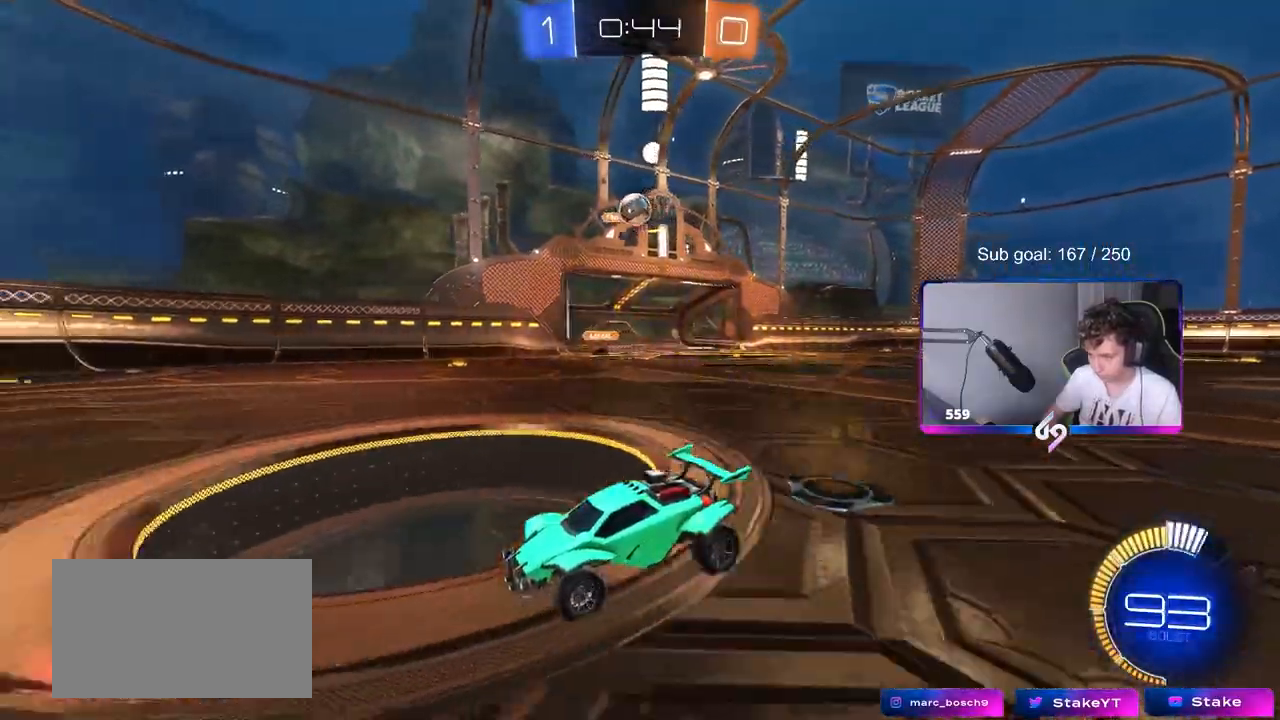
{"keys": ["a", "w"], "mouse": [], "events": [[233, "d", "down"], [267, "w", "down"], [367, "d", "up"], [367, "w", "up"], [417, "a", "down"], [467, "w", "down"]]}
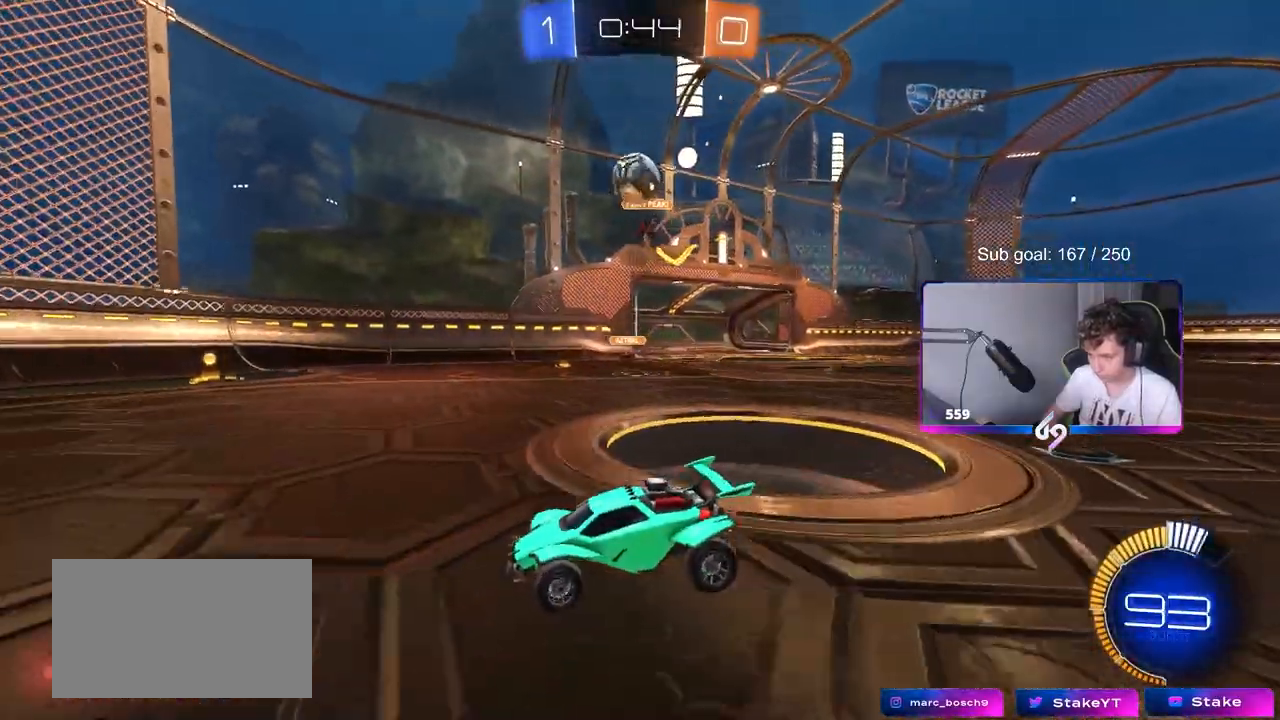
{"keys": ["d", "s"], "mouse": ["right"], "events": [[50, "mouse_left", "down"], [250, "a", "up"], [250, "d", "down"], [250, "mouse_left", "up"], [250, "w", "up"], [333, "mouse_right", "down"], [383, "s", "down"]]}
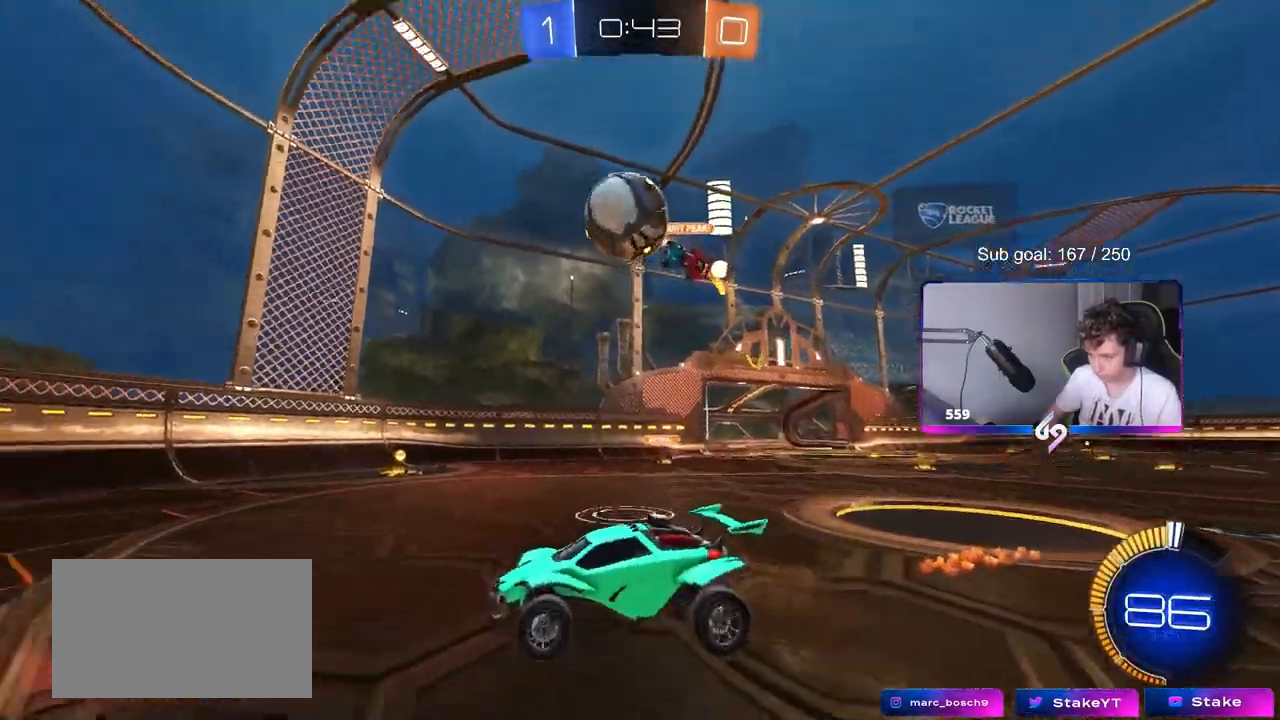
{"keys": ["a", "s"], "mouse": [], "events": [[33, "d", "up"], [67, "mouse_right", "up"], [67, "s", "up"], [117, "mouse_left", "down"], [117, "mouse_right", "down"], [217, "a", "down"], [250, "shift", "down"], [317, "mouse_right", "up"], [417, "s", "down"], [483, "mouse_left", "up"], [500, "shift", "up"]]}
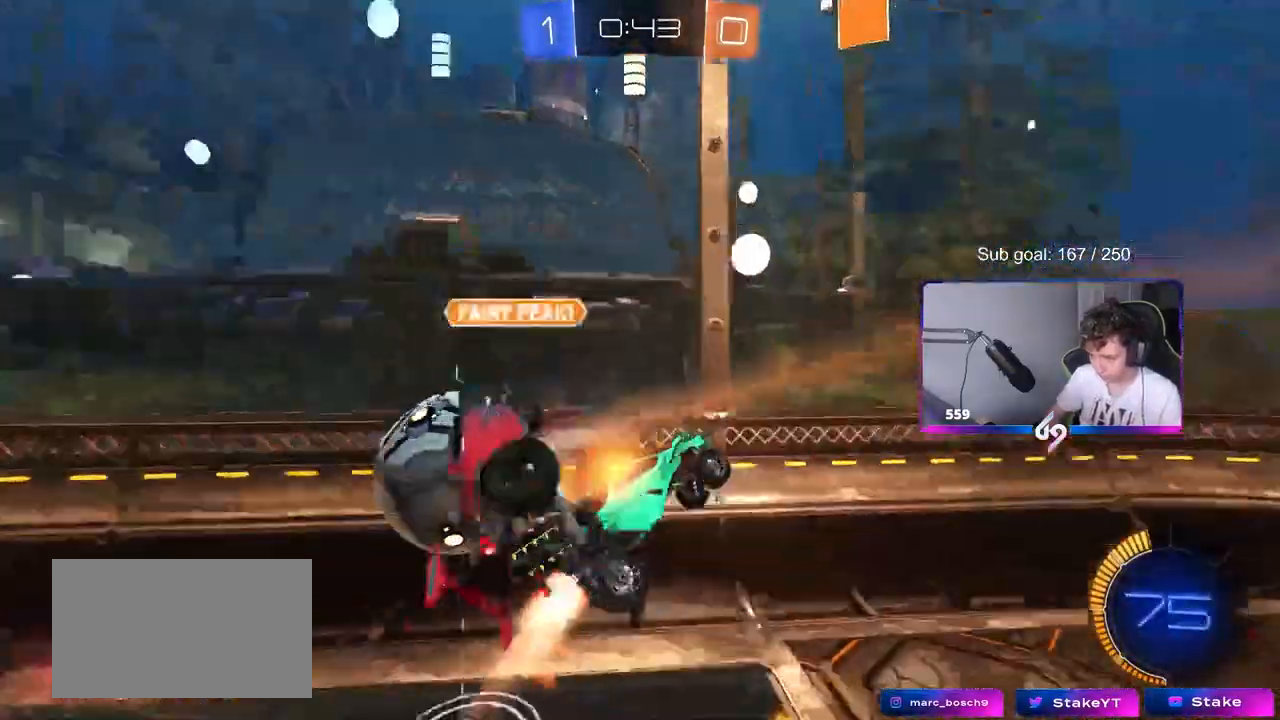
{"keys": ["a", "s"], "mouse": [], "events": []}
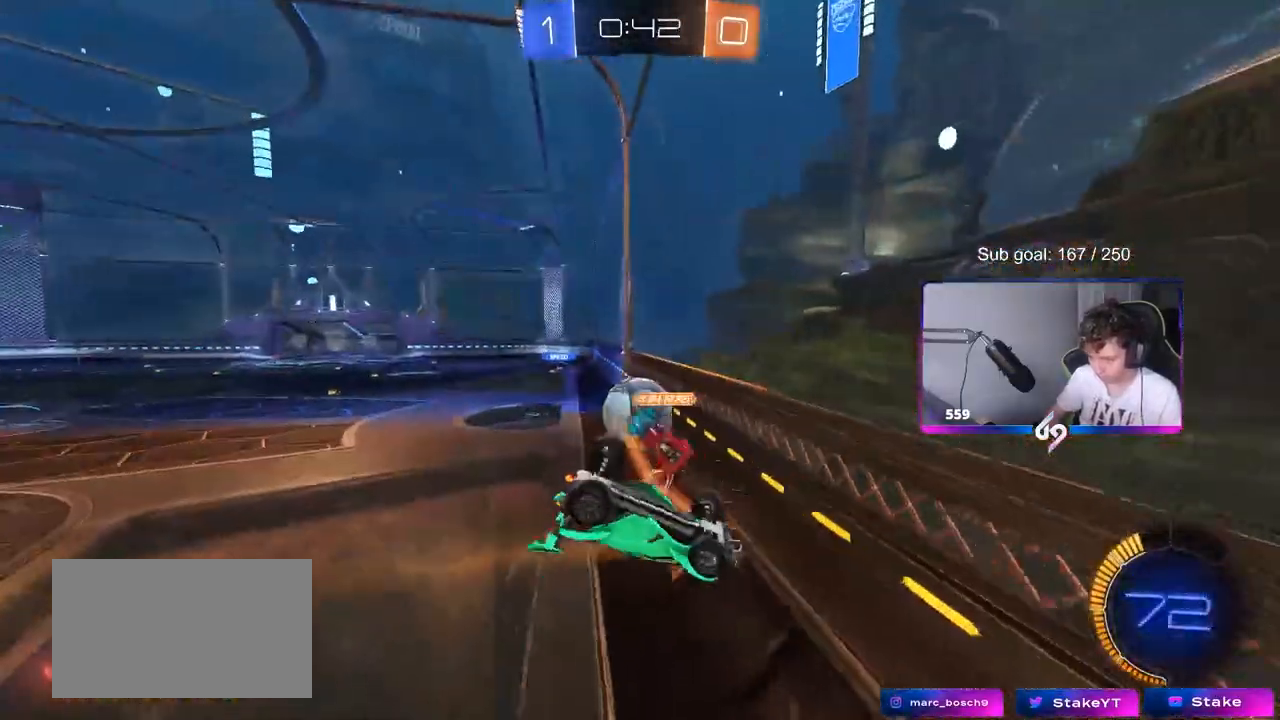
{"keys": ["a", "shift"], "mouse": [], "events": [[83, "s", "up"], [117, "a", "up"], [217, "d", "down"], [267, "s", "down"], [350, "d", "up"], [450, "a", "down"], [450, "s", "up"], [450, "shift", "down"]]}
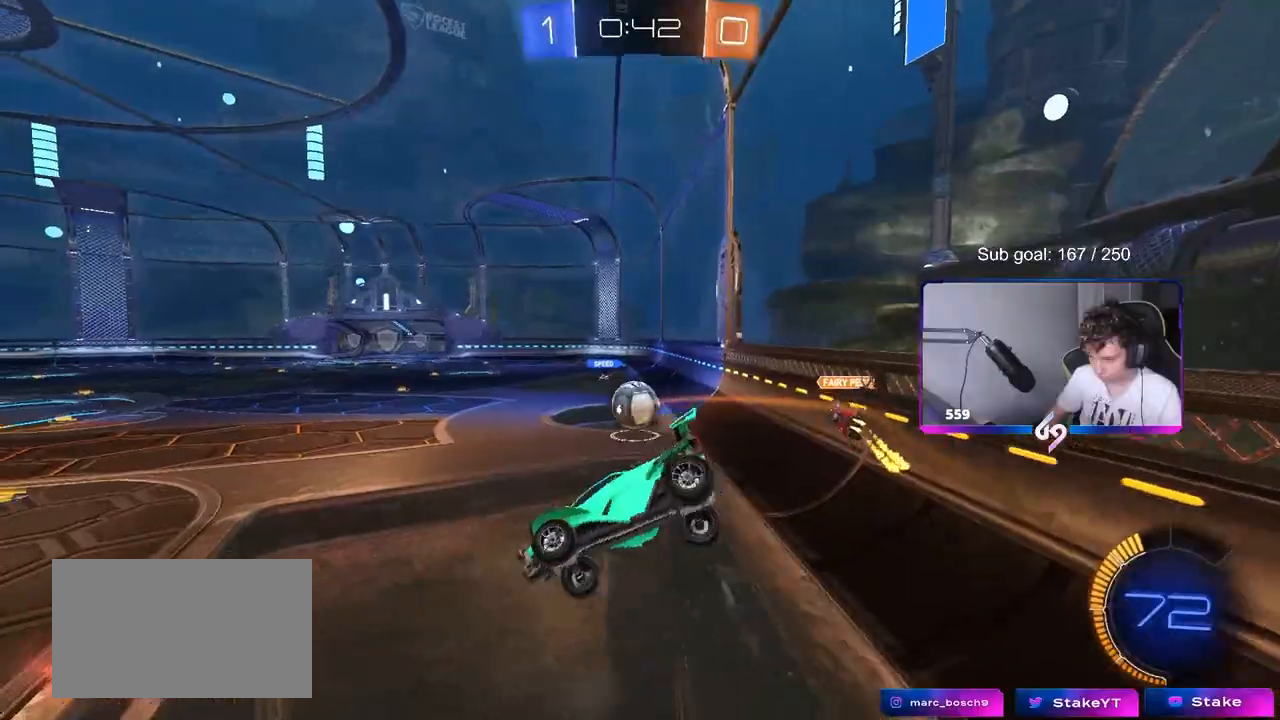
{"keys": ["a", "w"], "mouse": [], "events": [[133, "a", "up"], [133, "shift", "up"], [233, "w", "down"], [317, "w", "up"], [417, "a", "down"], [417, "w", "down"]]}
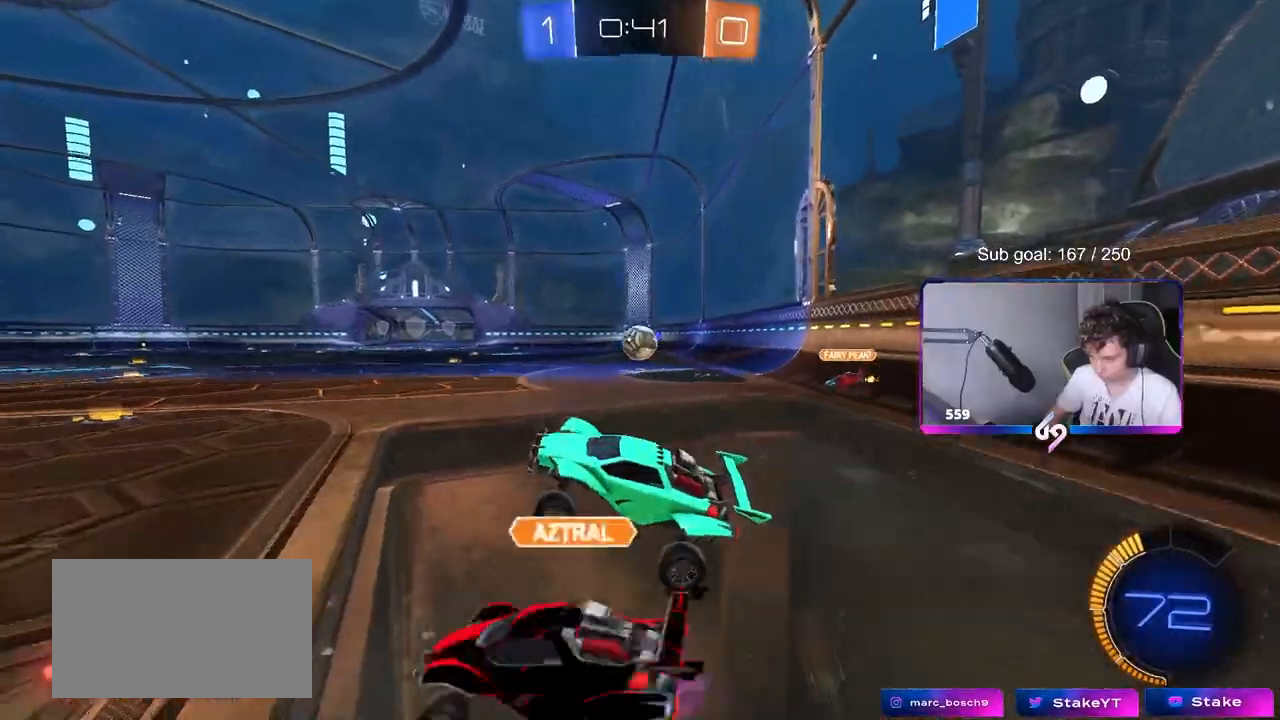
{"keys": ["d", "w"], "mouse": ["left"], "events": [[333, "a", "up"], [333, "mouse_left", "down"], [400, "d", "down"]]}
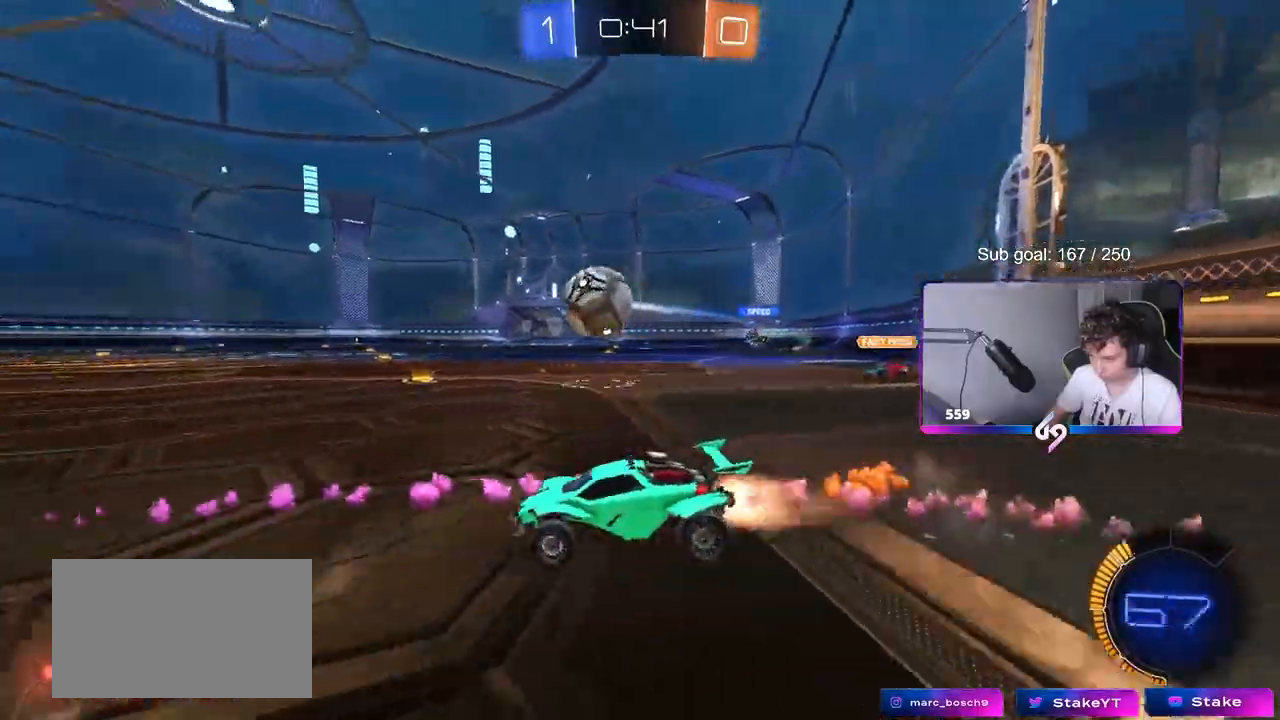
{"keys": ["w"], "mouse": [], "events": [[183, "d", "up"], [183, "mouse_left", "up"]]}
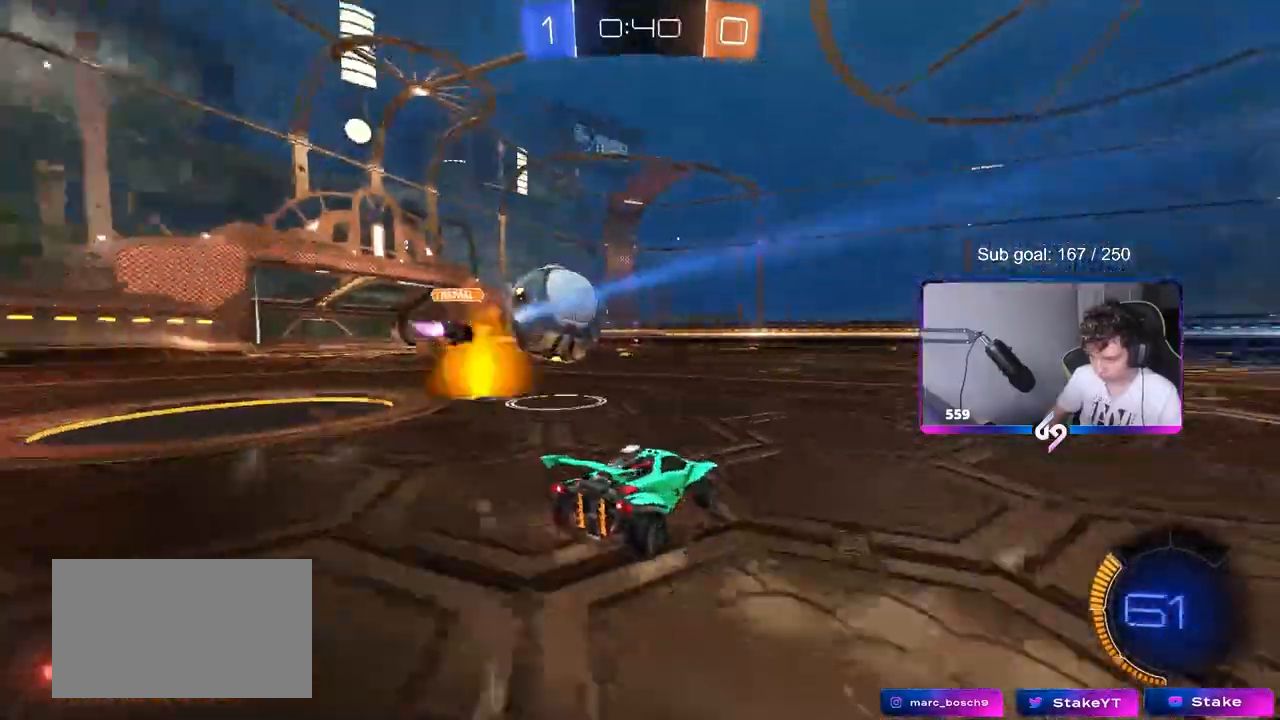
{"keys": ["w"], "mouse": ["left"], "events": [[150, "a", "down"], [200, "a", "up"], [250, "mouse_left", "down"], [300, "d", "down"], [433, "d", "up"]]}
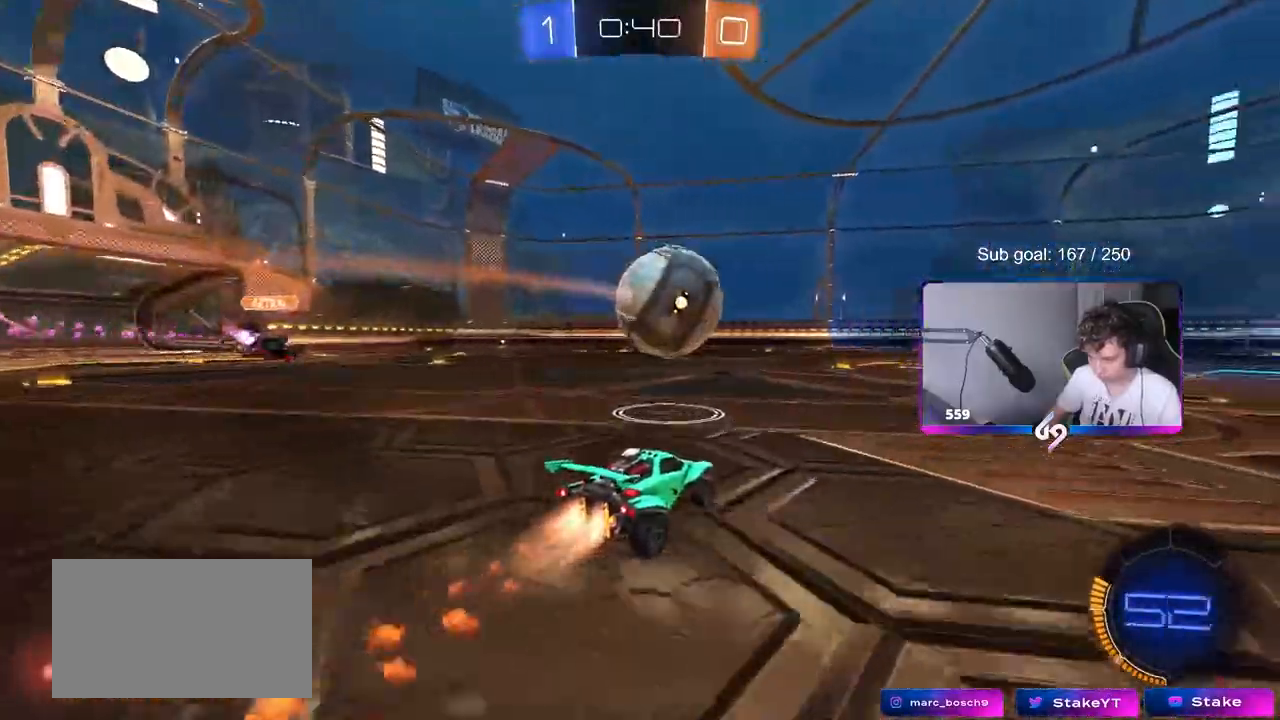
{"keys": ["a", "shift", "space"], "mouse": ["left"], "events": [[267, "w", "up"], [400, "mouse_right", "down"], [450, "shift", "down"], [500, "a", "down"], [500, "mouse_right", "up"], [500, "space", "down"]]}
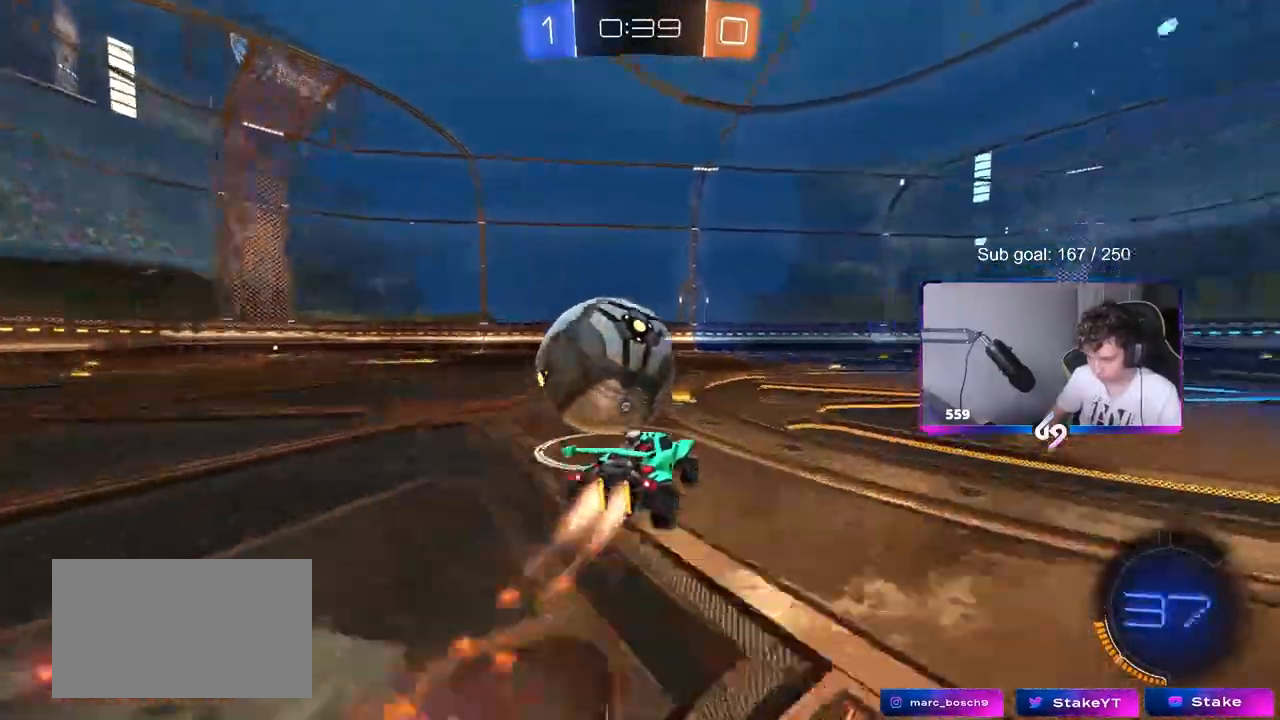
{"keys": ["a", "shift"], "mouse": [], "events": [[50, "w", "down"], [83, "mouse_right", "down"], [133, "space", "up"], [183, "s", "down"], [183, "w", "up"], [233, "mouse_right", "up"], [367, "mouse_left", "up"], [467, "s", "up"]]}
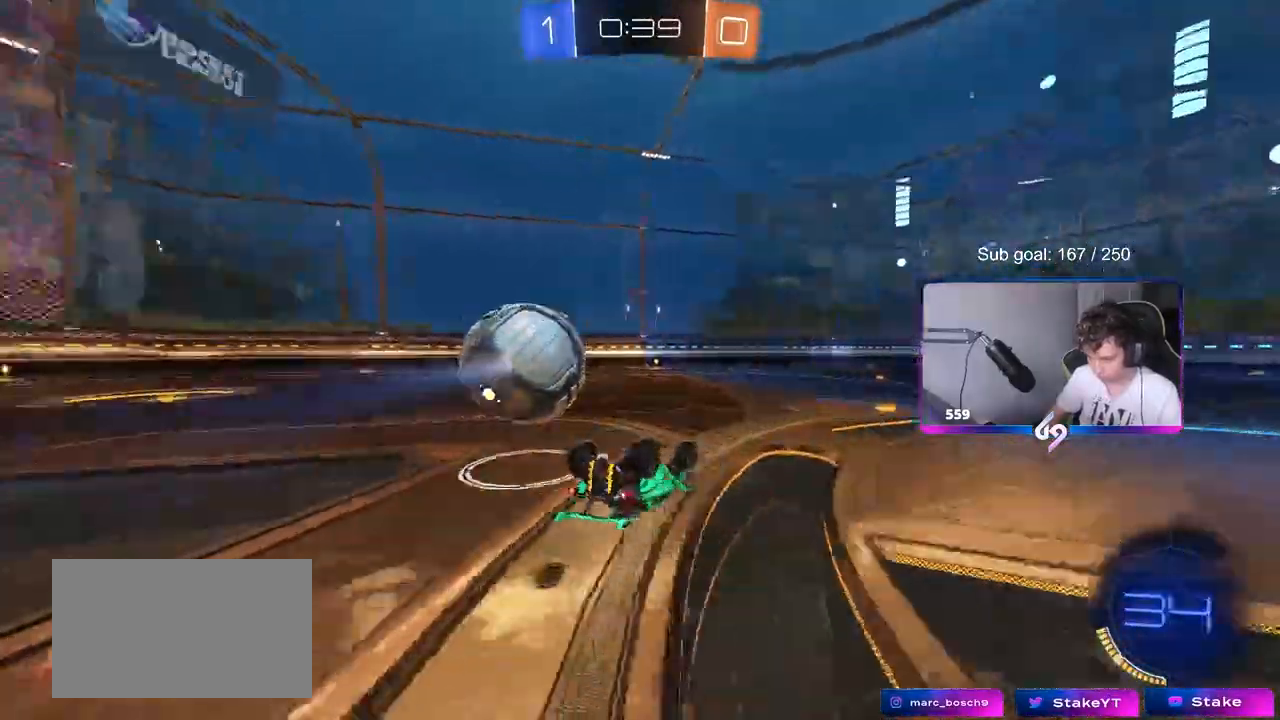
{"keys": [], "mouse": [], "events": [[17, "space", "down"], [150, "s", "down"], [150, "space", "up"], [300, "s", "up"], [400, "a", "up"], [400, "shift", "up"]]}
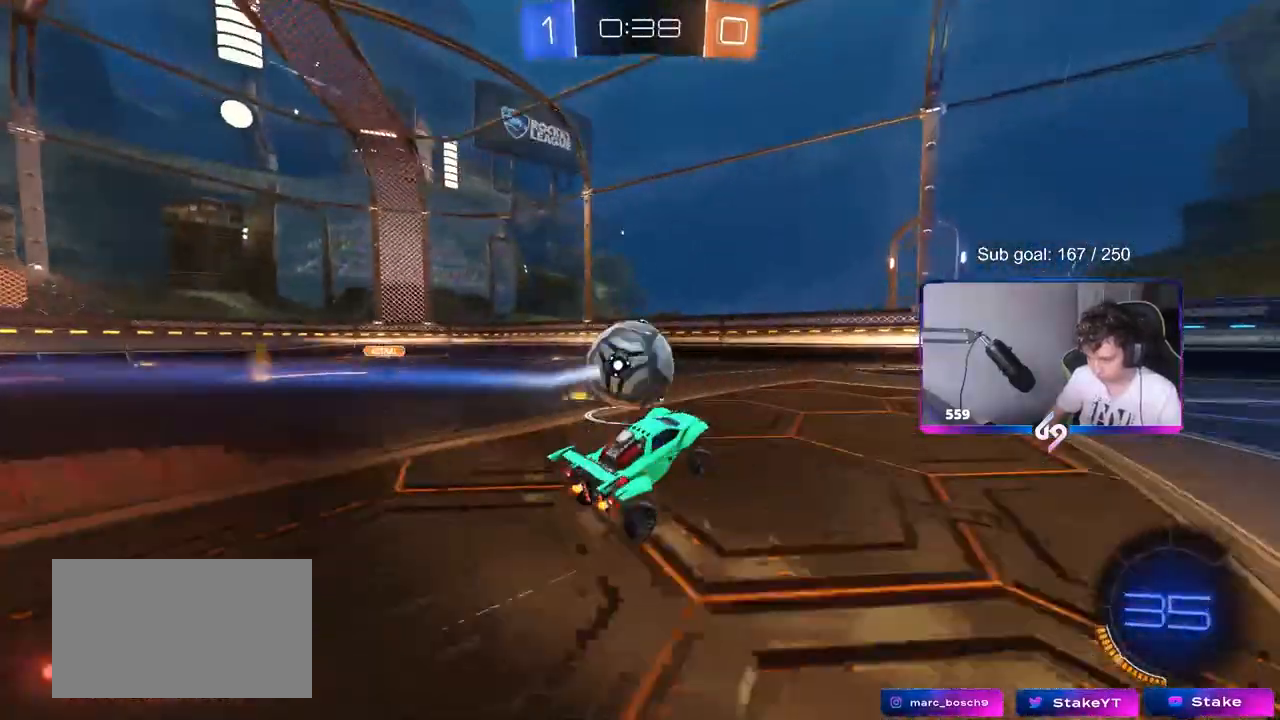
{"keys": ["w"], "mouse": ["left"], "events": [[67, "w", "down"], [317, "a", "down"], [400, "mouse_left", "down"], [450, "a", "up"]]}
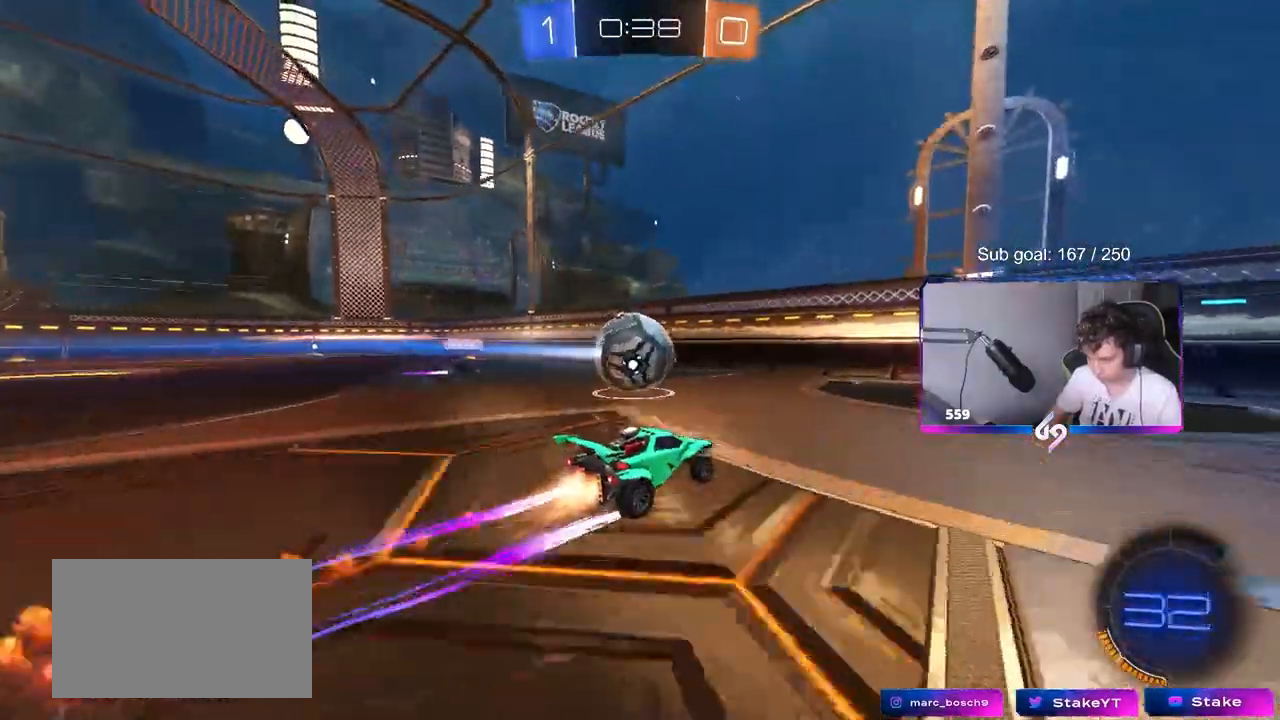
{"keys": ["d", "w"], "mouse": ["left"], "events": [[50, "d", "down"], [133, "d", "up"], [183, "d", "down"], [267, "mouse_left", "up"], [367, "mouse_left", "down"]]}
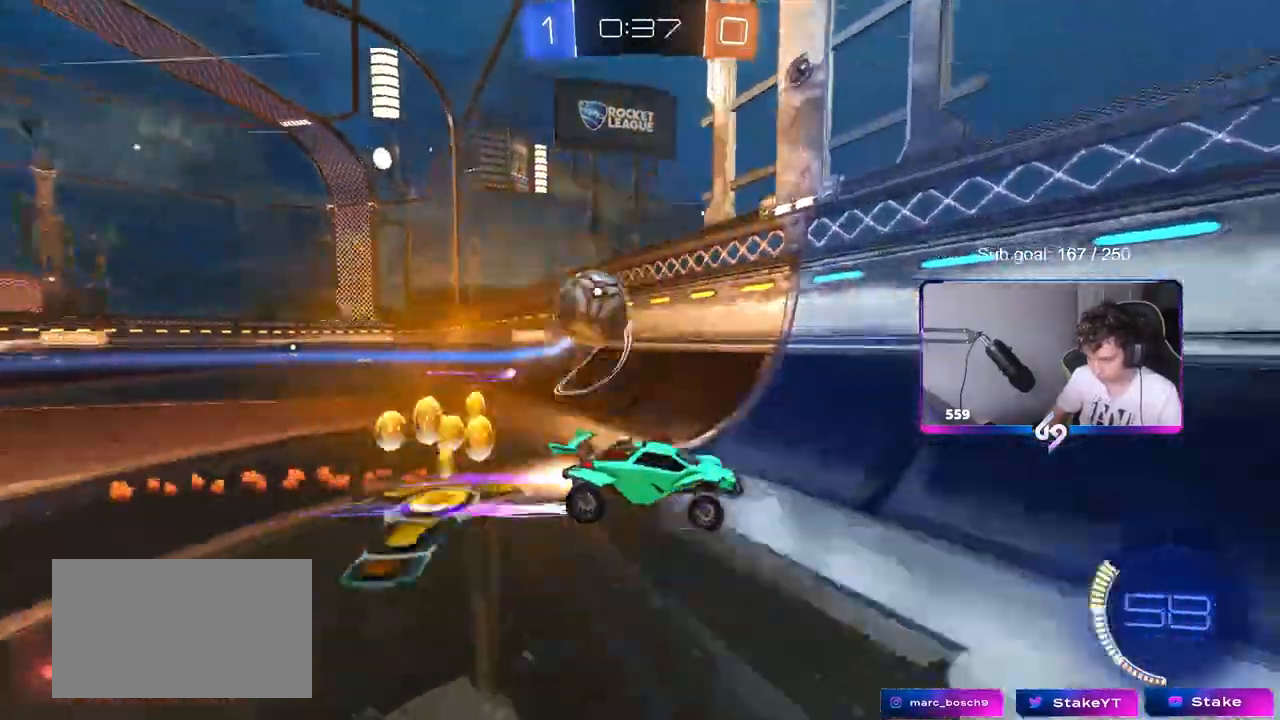
{"keys": ["a", "w"], "mouse": [], "events": [[100, "a", "down"], [100, "d", "up"], [200, "mouse_left", "up"], [400, "shift", "down"], [483, "shift", "up"]]}
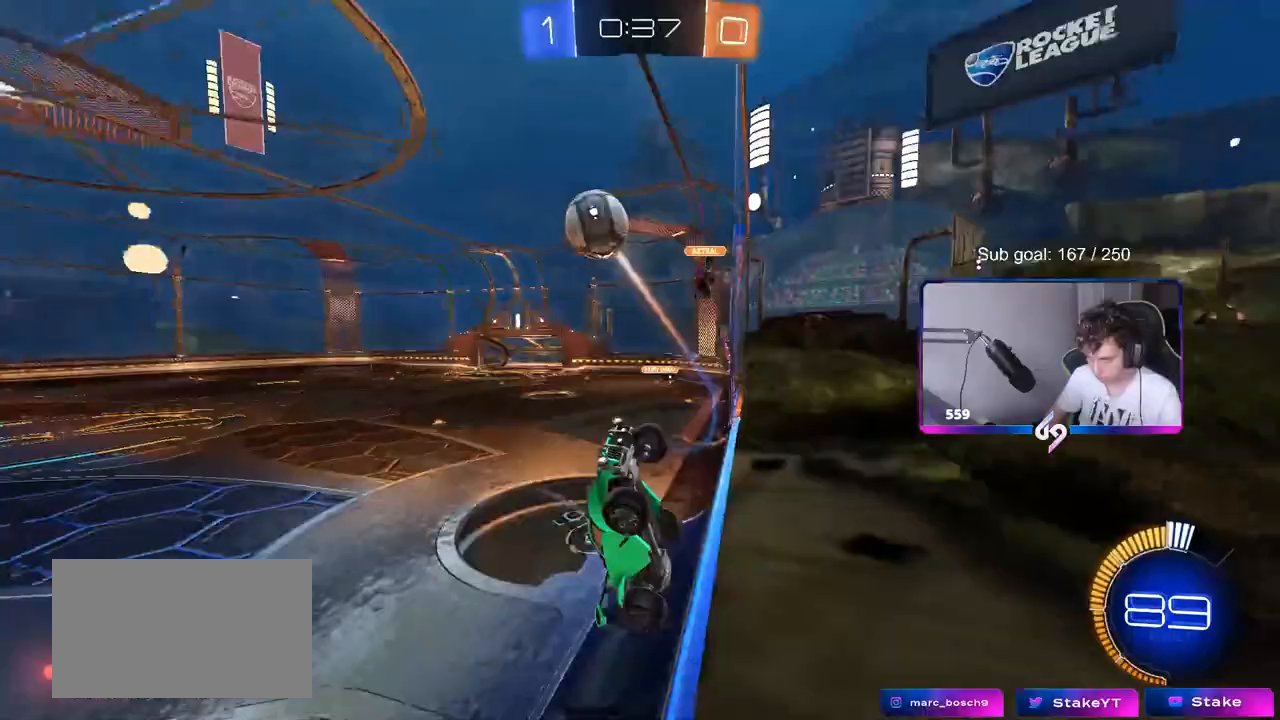
{"keys": ["d", "s"], "mouse": ["right"], "events": [[67, "mouse_right", "down"], [67, "w", "up"], [117, "s", "down"], [167, "d", "down"], [267, "a", "up"], [317, "d", "up"], [317, "mouse_right", "up"], [317, "s", "up"], [367, "mouse_right", "down"], [417, "d", "down"], [417, "s", "down"]]}
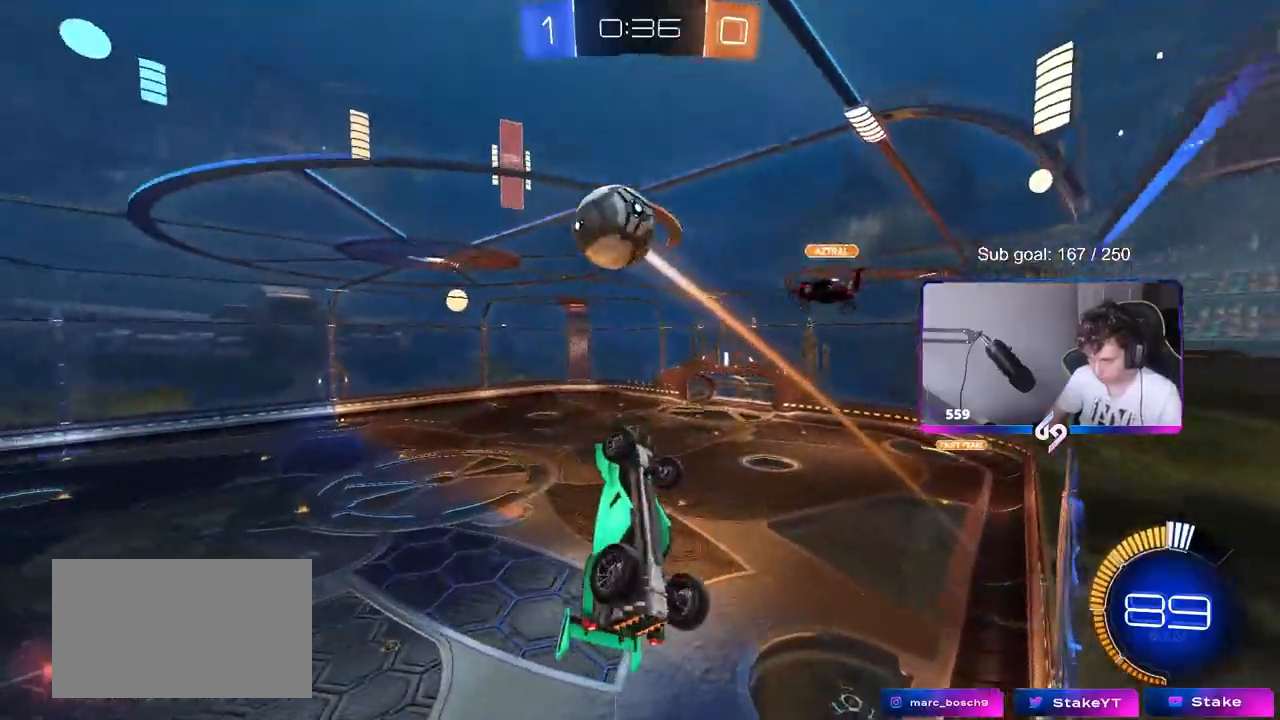
{"keys": ["d"], "mouse": ["left"], "events": [[50, "mouse_left", "down"], [50, "mouse_right", "up"], [133, "a", "down"], [183, "d", "up"], [183, "s", "up"], [183, "shift", "down"], [233, "a", "up"], [233, "d", "down"], [283, "w", "down"], [333, "shift", "up"], [367, "a", "down"], [367, "d", "up"], [467, "a", "up"], [467, "d", "down"], [467, "w", "up"]]}
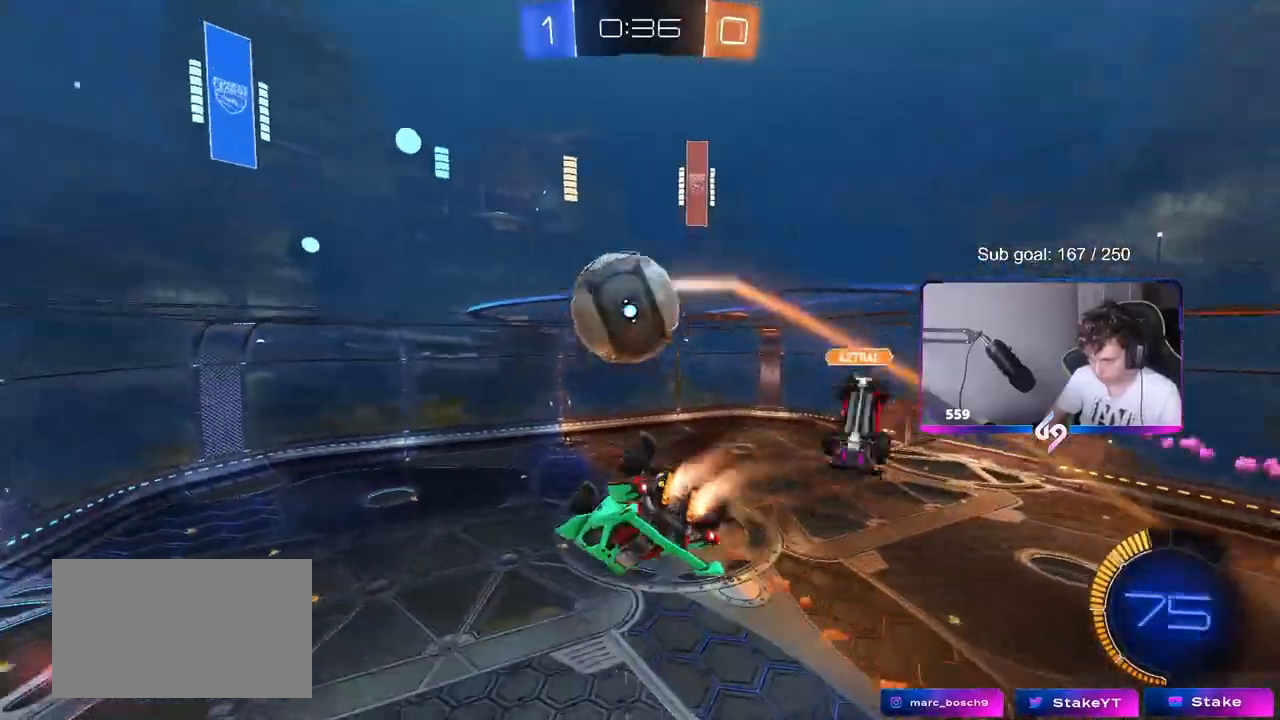
{"keys": ["d"], "mouse": [], "events": [[117, "a", "down"], [117, "w", "down"], [167, "d", "up"], [167, "shift", "down"], [250, "w", "up"], [333, "mouse_left", "up"], [383, "s", "down"], [433, "a", "up"], [433, "d", "down"], [433, "s", "up"], [483, "shift", "up"]]}
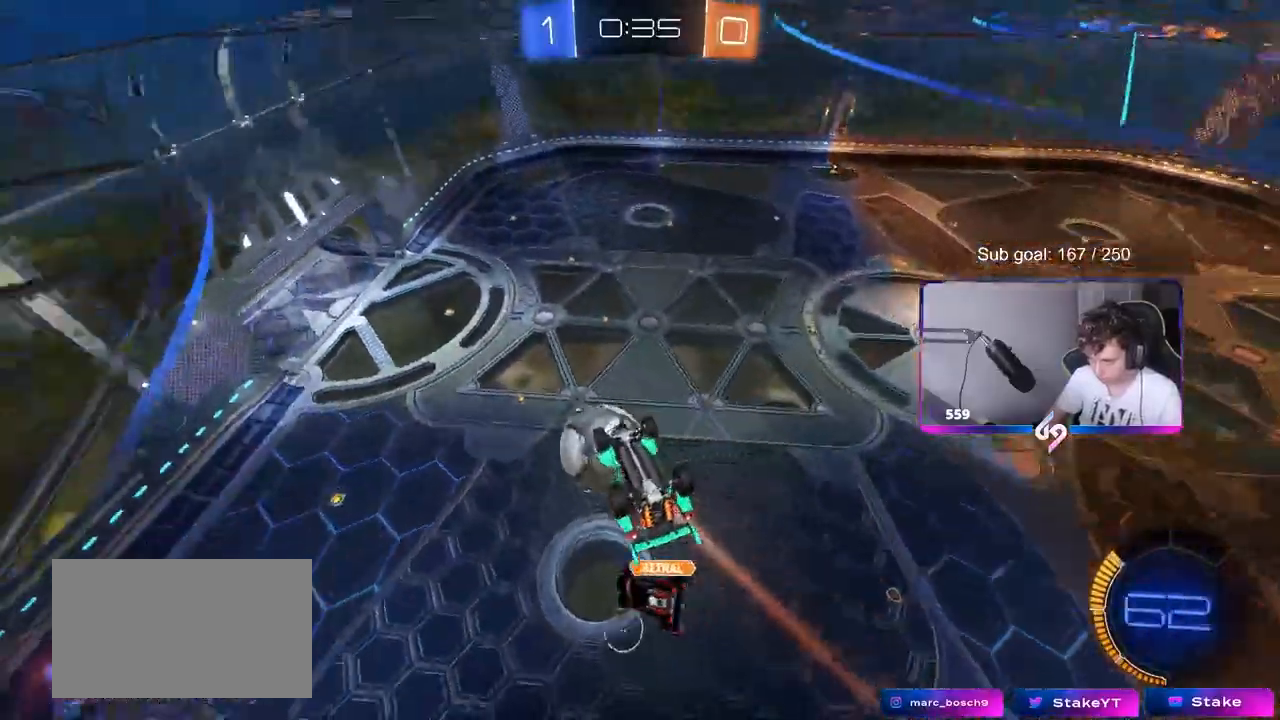
{"keys": ["s"], "mouse": [], "events": [[17, "s", "down"], [67, "a", "down"], [133, "a", "up"], [167, "d", "up"], [217, "s", "up"], [317, "s", "down"]]}
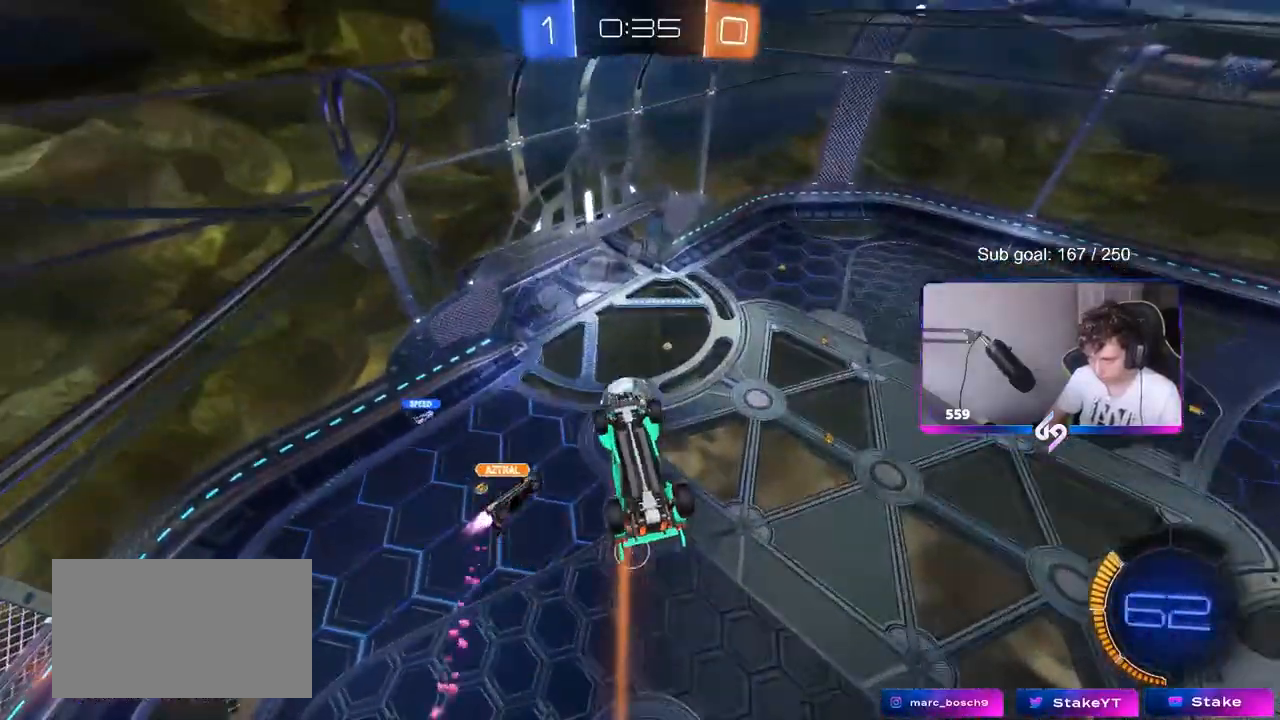
{"keys": ["a", "shift"], "mouse": [], "events": [[50, "d", "down"], [233, "a", "down"], [233, "d", "up"], [233, "shift", "down"], [383, "s", "up"]]}
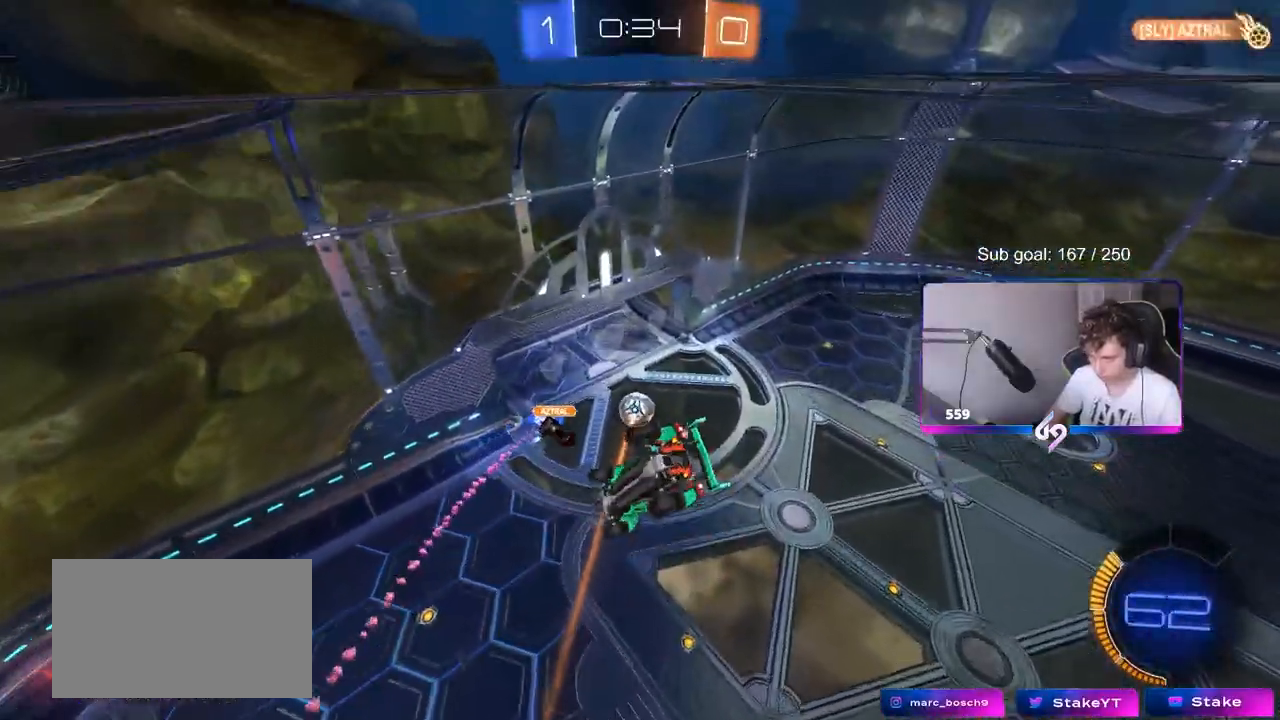
{"keys": [], "mouse": [], "events": [[150, "shift", "up"], [250, "a", "up"]]}
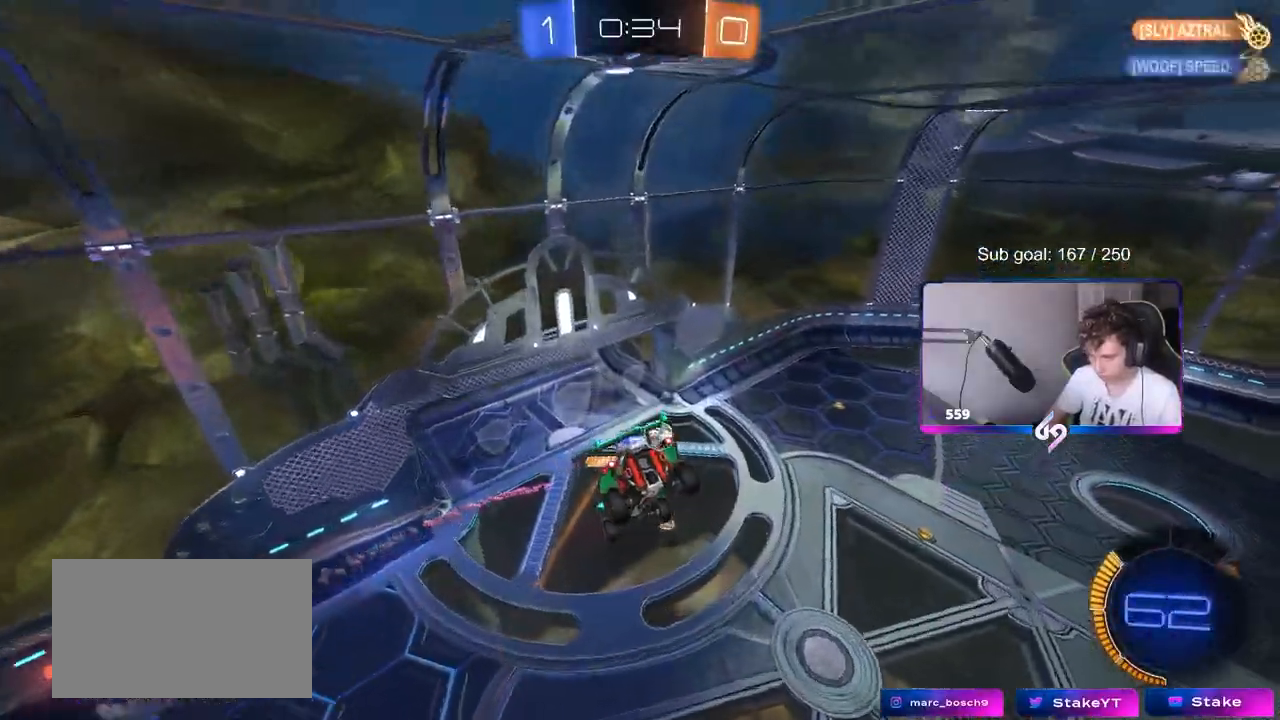
{"keys": ["d"], "mouse": [], "events": [[83, "d", "down"], [183, "shift", "down"], [300, "d", "up"], [300, "shift", "up"], [500, "d", "down"]]}
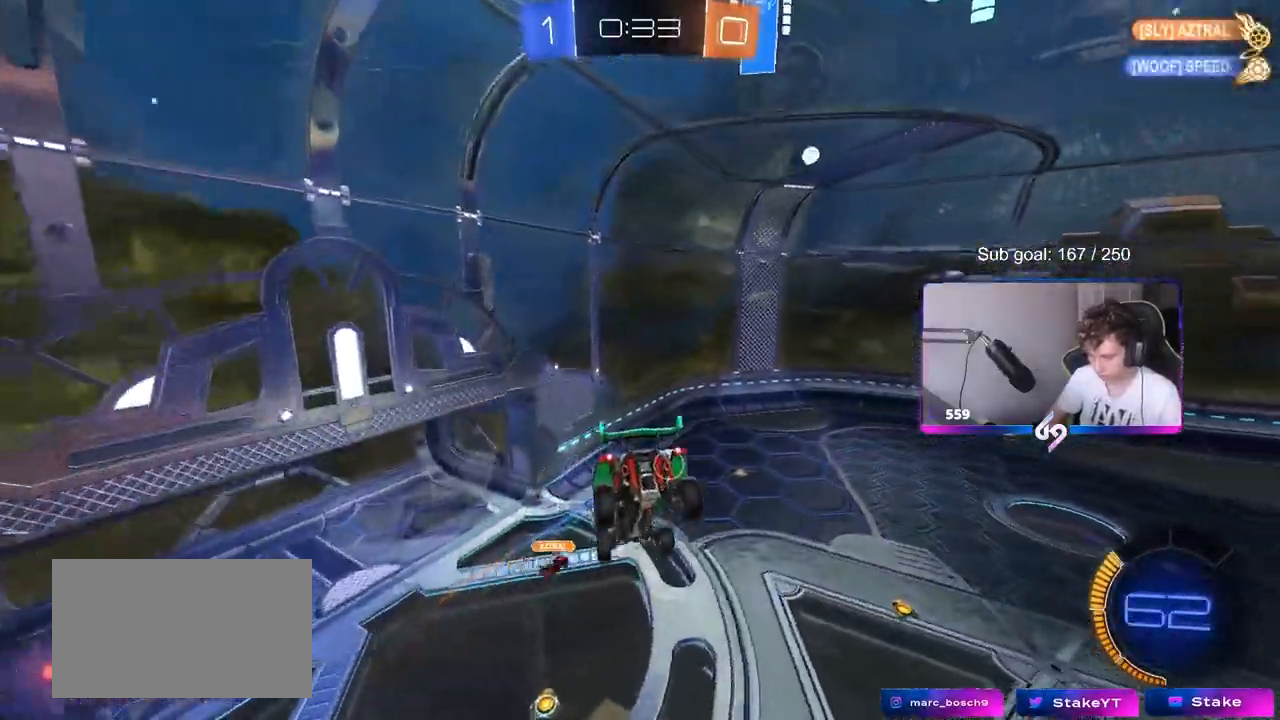
{"keys": [], "mouse": [], "events": [[100, "s", "down"], [183, "d", "up"], [233, "s", "up"], [317, "d", "down"], [317, "s", "down"], [317, "shift", "down"], [383, "a", "down"], [467, "a", "up"], [467, "d", "up"], [467, "s", "up"], [467, "shift", "up"]]}
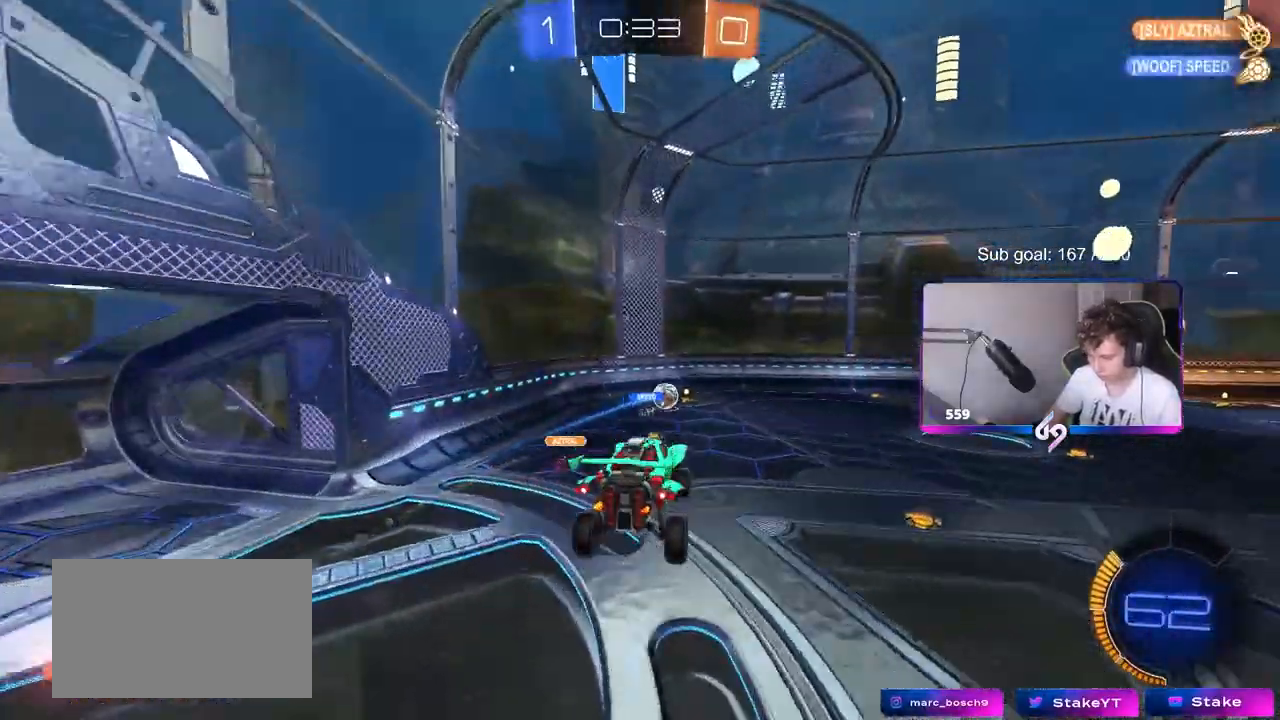
{"keys": ["d", "w"], "mouse": [], "events": [[100, "a", "down"], [100, "w", "down"], [150, "a", "up"], [250, "mouse_right", "down"], [300, "d", "down"], [350, "mouse_right", "up"]]}
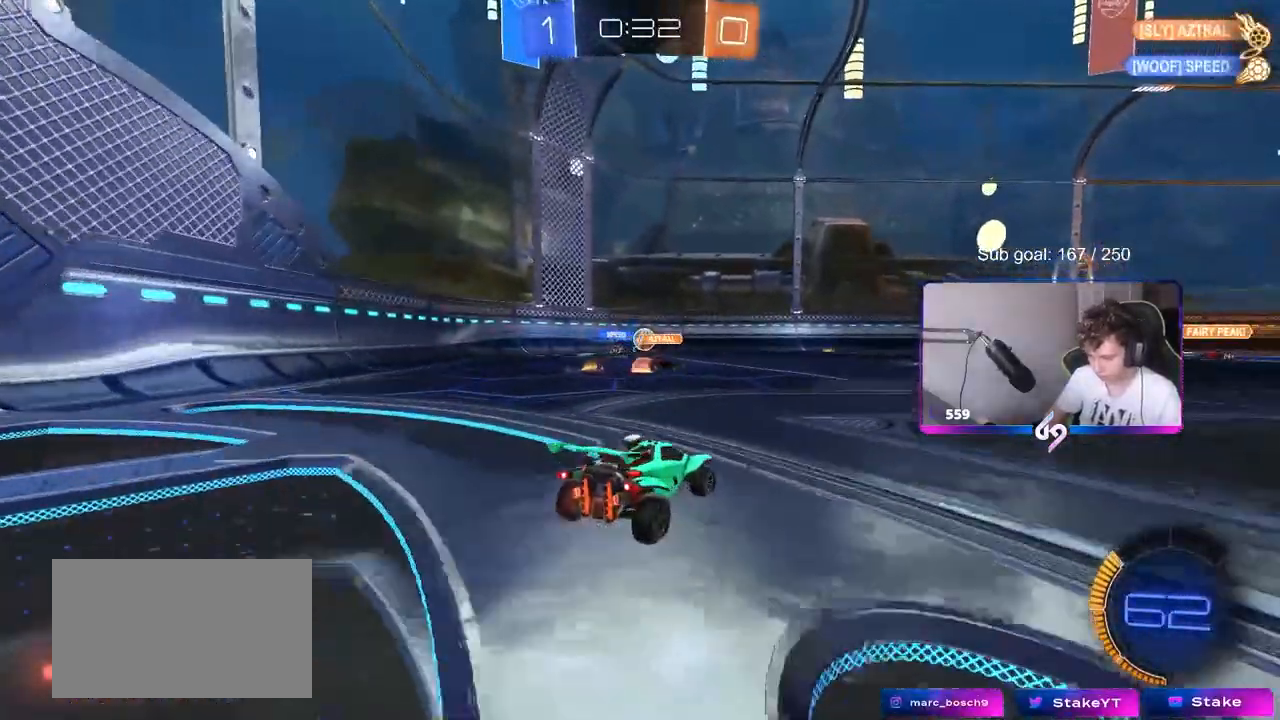
{"keys": ["w"], "mouse": [], "events": [[167, "d", "up"], [317, "d", "down"], [450, "d", "up"]]}
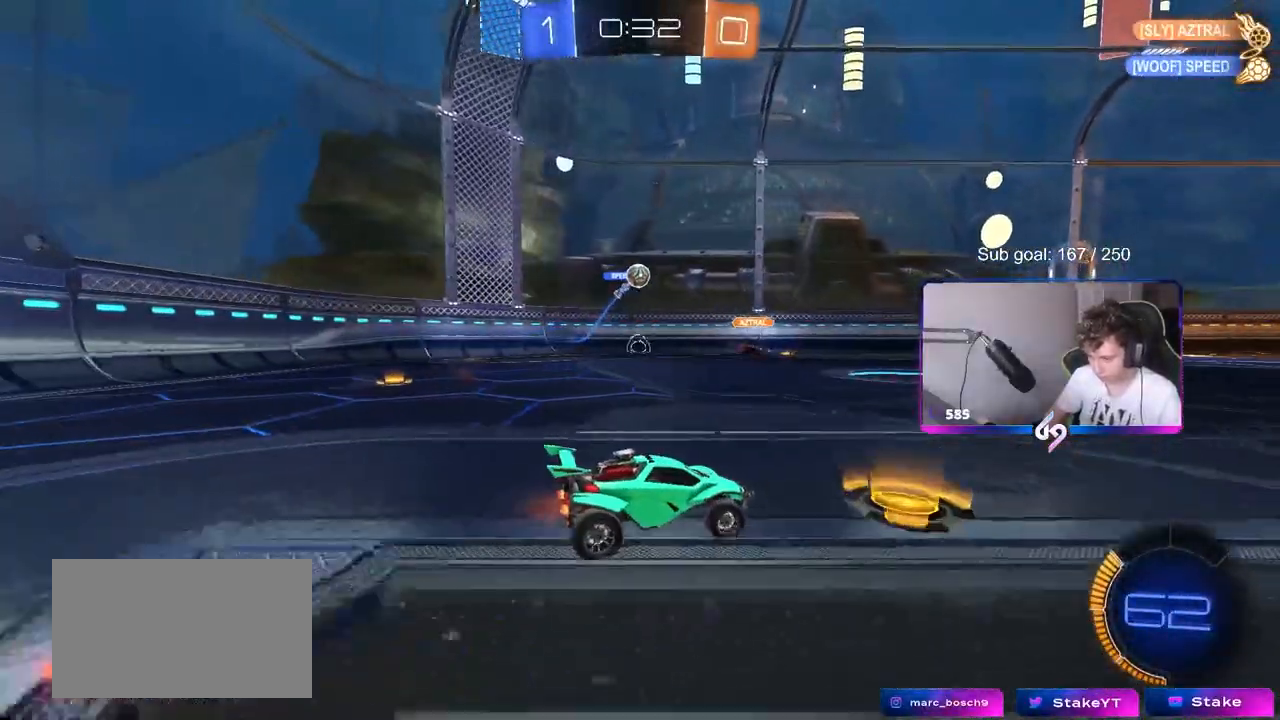
{"keys": ["d", "w"], "mouse": [], "events": [[100, "d", "down"], [100, "mouse_left", "down"], [267, "d", "up"], [467, "d", "down"], [467, "mouse_left", "up"]]}
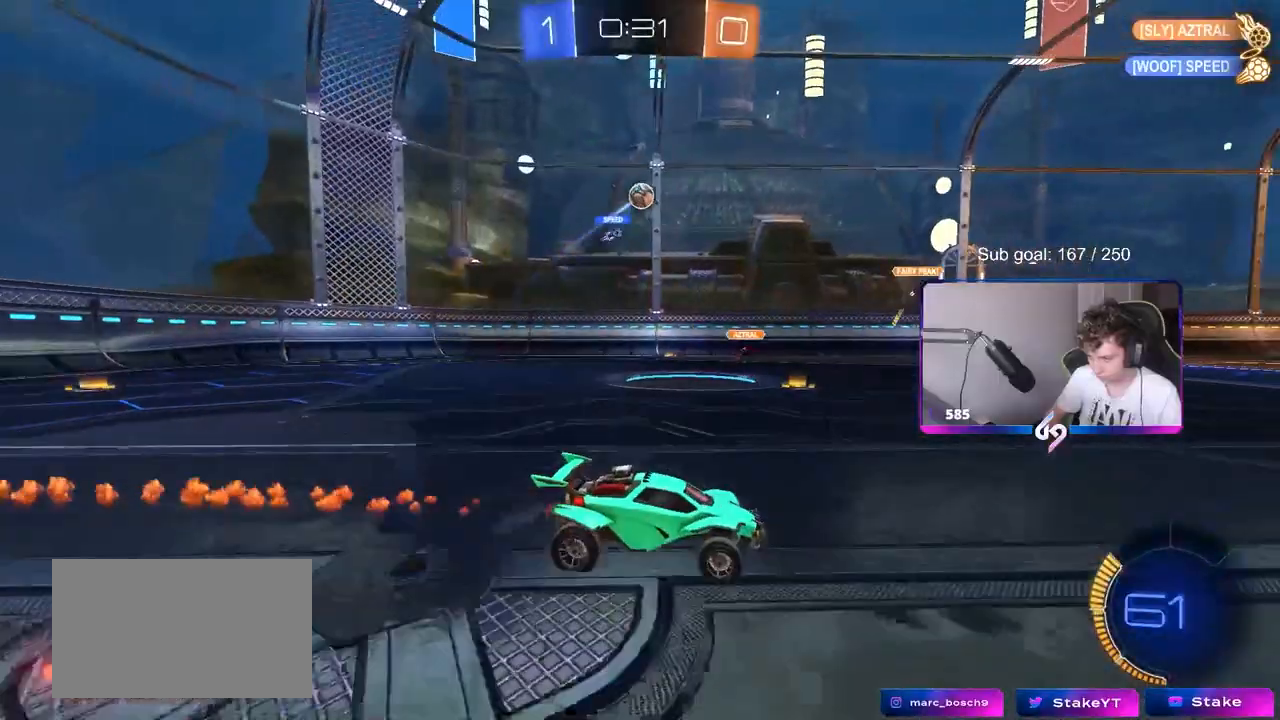
{"keys": ["a", "w"], "mouse": [], "events": [[67, "d", "up"], [383, "a", "down"]]}
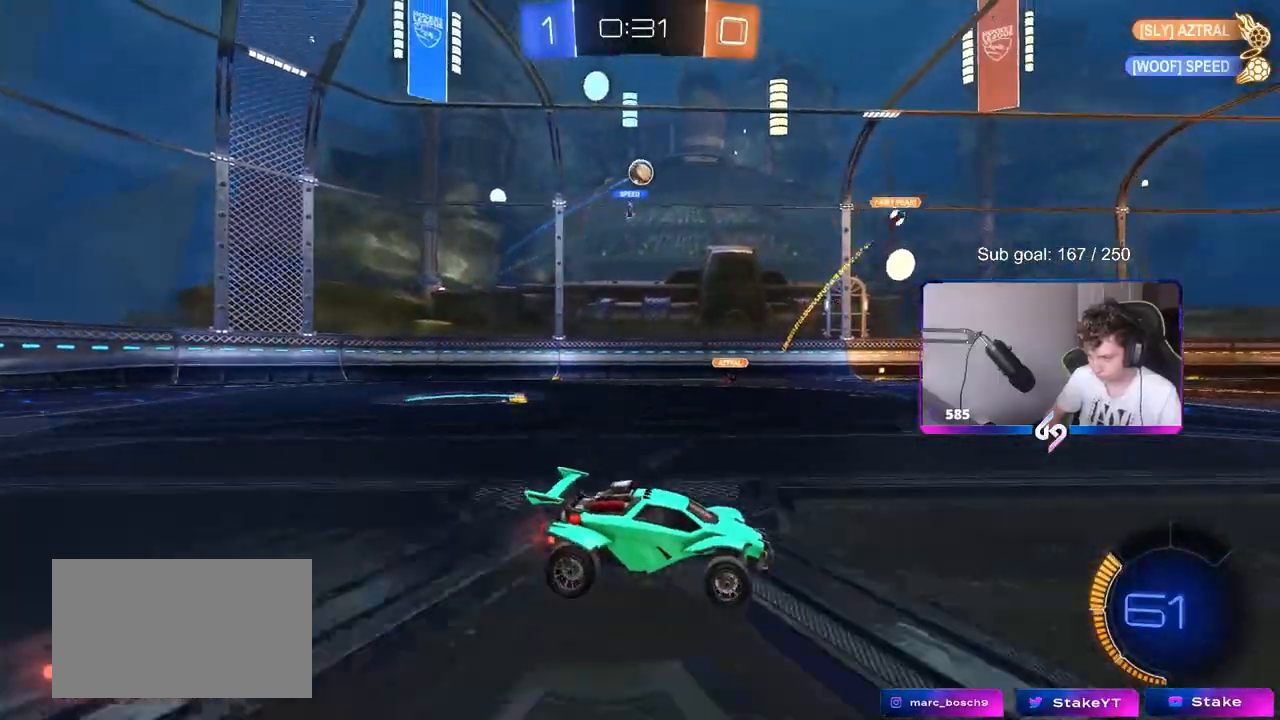
{"keys": ["w"], "mouse": [], "events": [[33, "a", "up"], [267, "d", "down"], [317, "d", "up"]]}